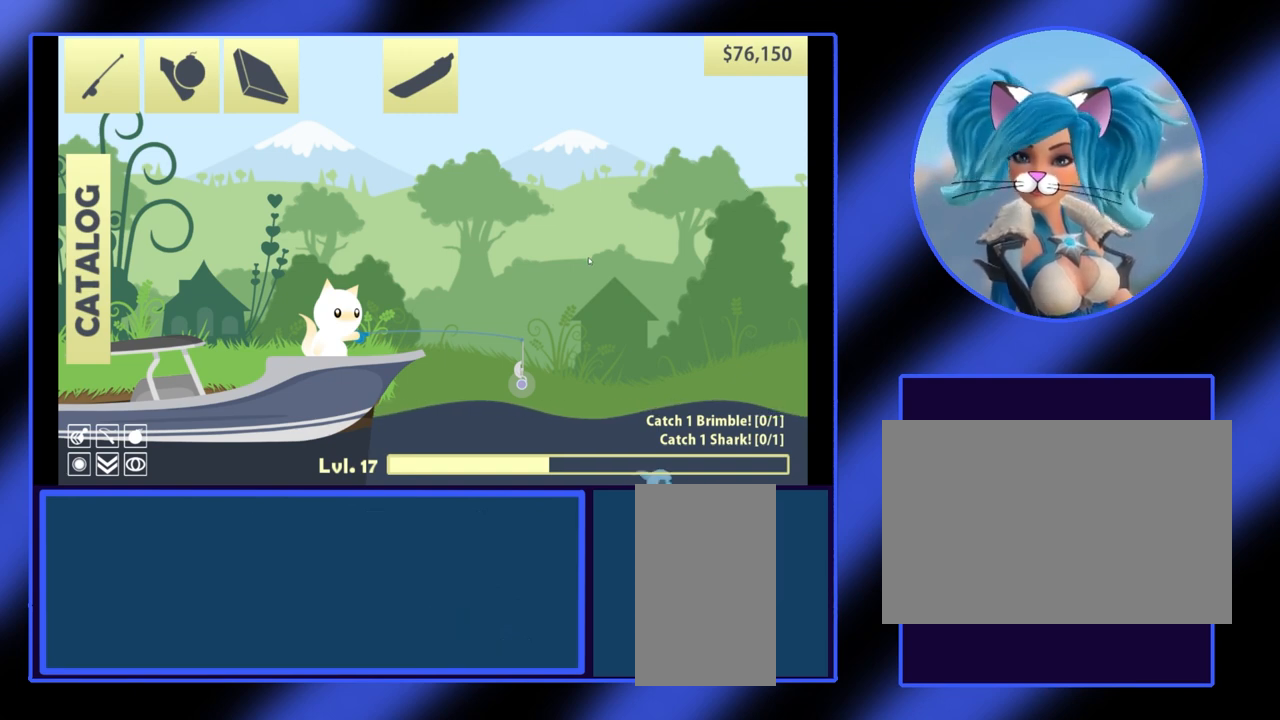
Gameplay with keyboard and mouse; each line is a JSON object with the keys and mouse buttons held at the frame after it. "events" lists presses ("down") and releases ("up") of "a", "alt", "ctrl", "d", "escape", "return", "s", "shift", "space", "tab", "w", "mouse_left", "mouse_wheel", "mouse_right", "mouse_mb4" and "mouse_mb5" between this image and that frame as [ms after this image, input, new state], when the widget could be followed in between. "mouse_left", "mouse_wheel", "mouse_right", "mouse_mb4", "mouse_mb5" = the "left", "wheel", "right", "mb4", "mb5" buttons of the "mouse" list. No other keys are recorded. "wheel" means that the mouse wheel is clicked or scrolled. Not read: mouse_move.
{"keys": [], "mouse": ["left"], "events": [[100, "mouse_left", "down"]]}
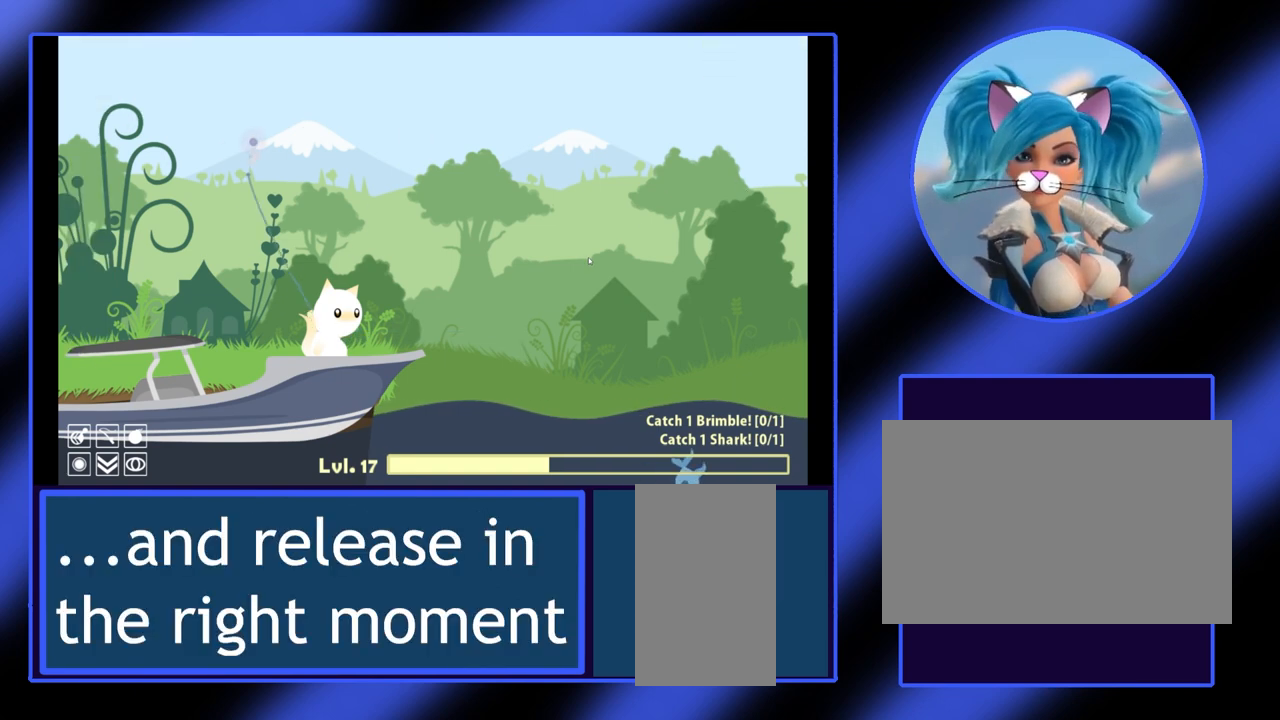
{"keys": [], "mouse": [], "events": [[333, "mouse_left", "up"]]}
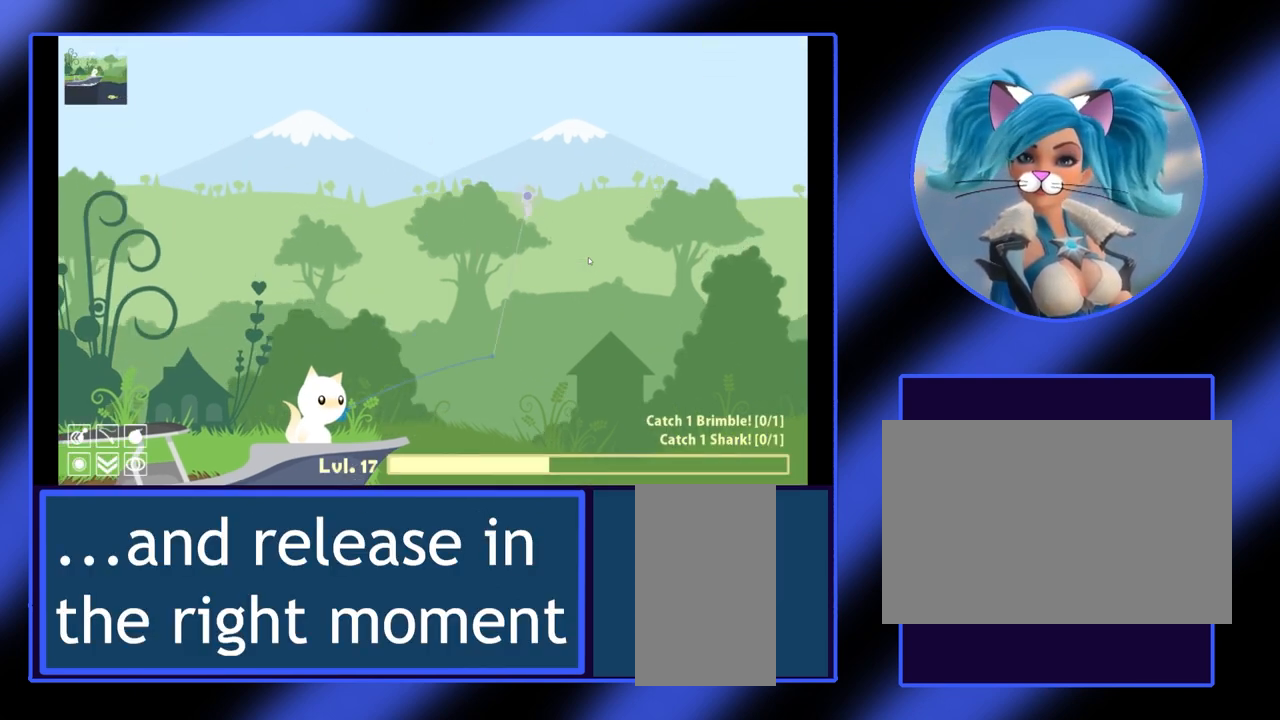
{"keys": [], "mouse": [], "events": []}
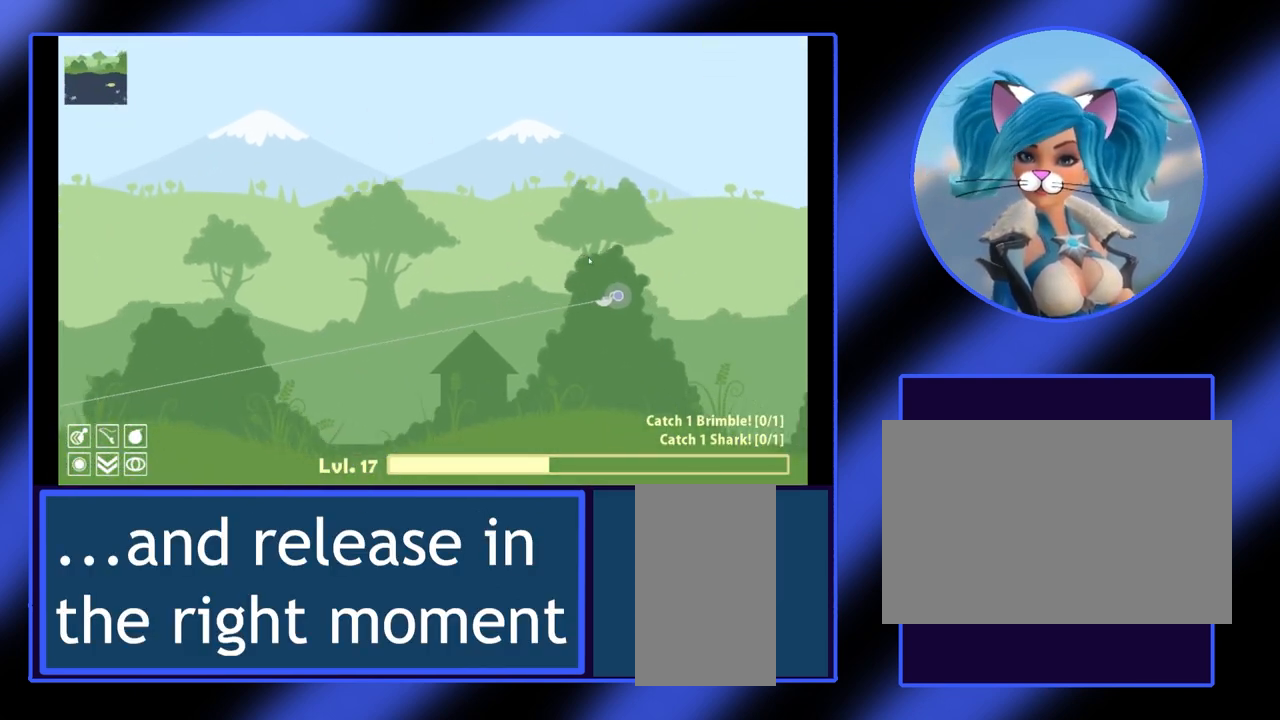
{"keys": [], "mouse": [], "events": []}
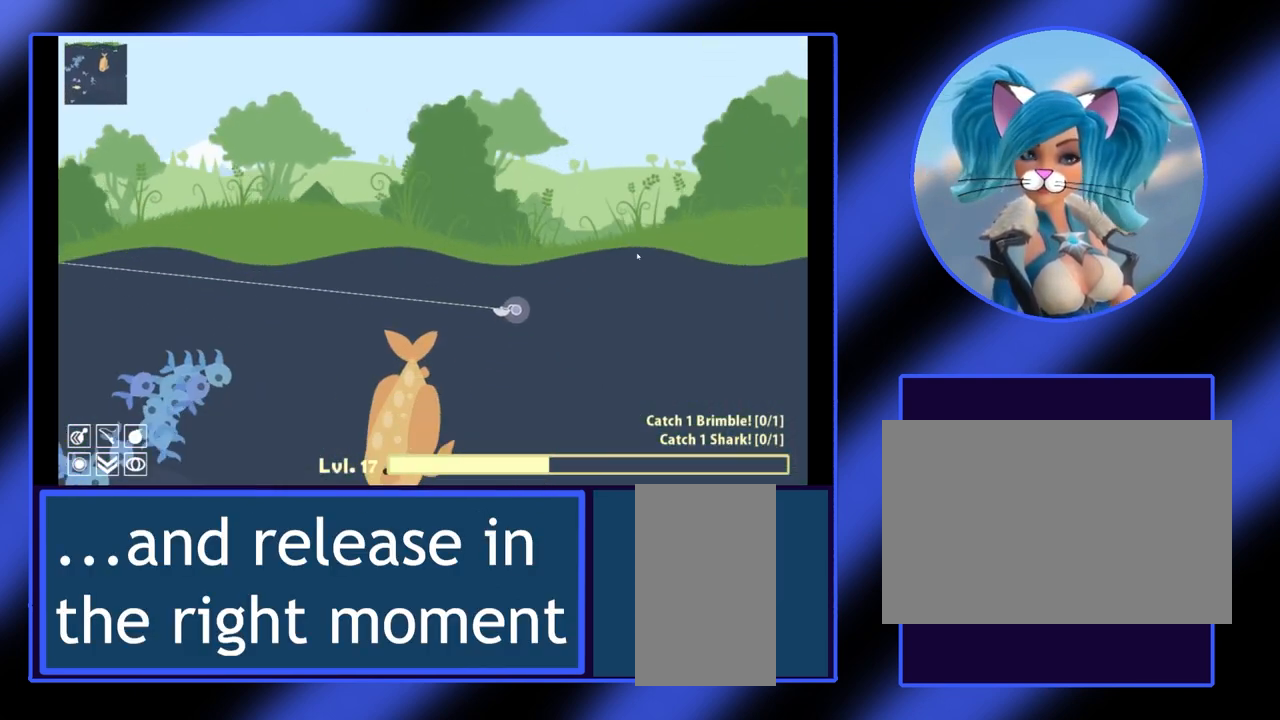
{"keys": [], "mouse": [], "events": []}
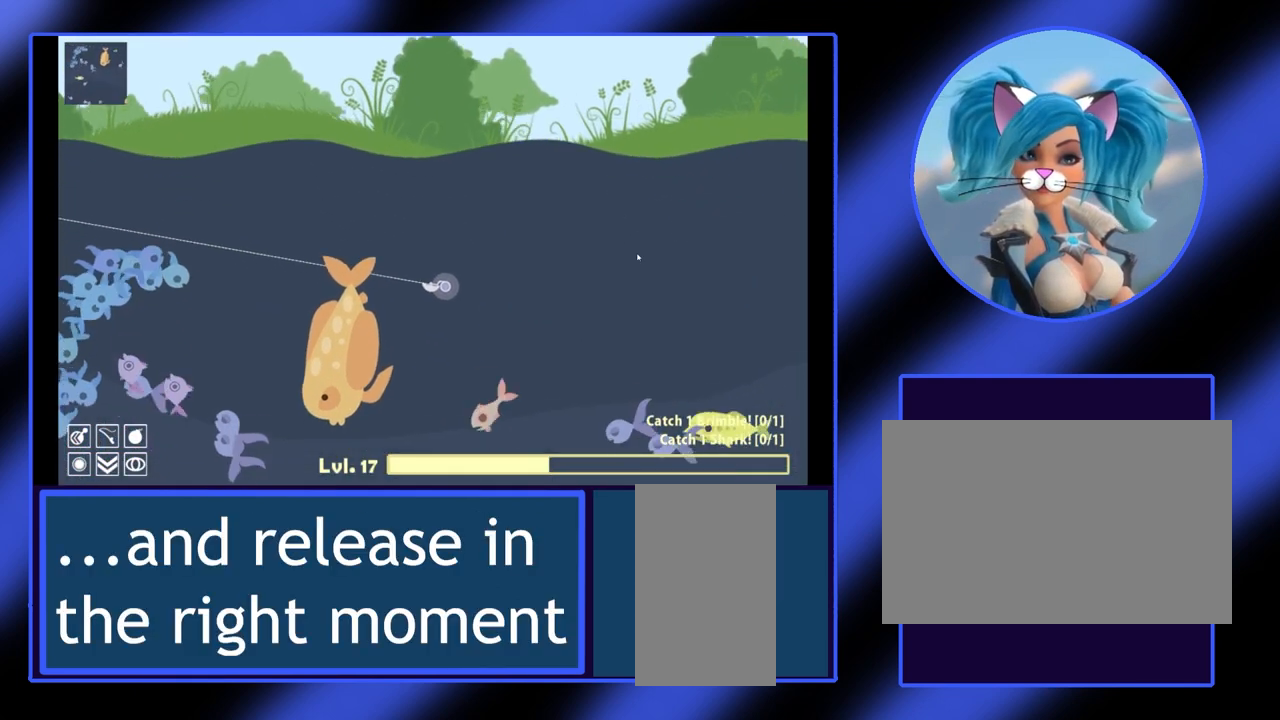
{"keys": [], "mouse": ["left"], "events": [[267, "mouse_left", "down"]]}
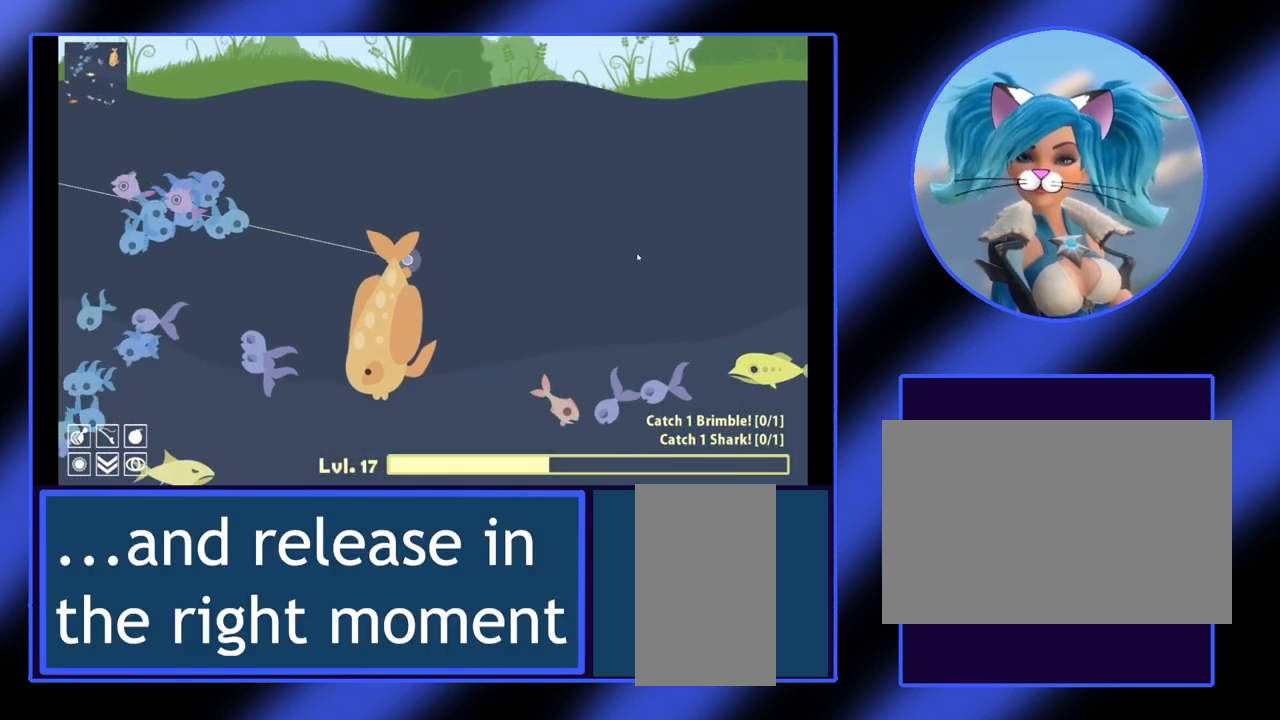
{"keys": [], "mouse": ["left"], "events": []}
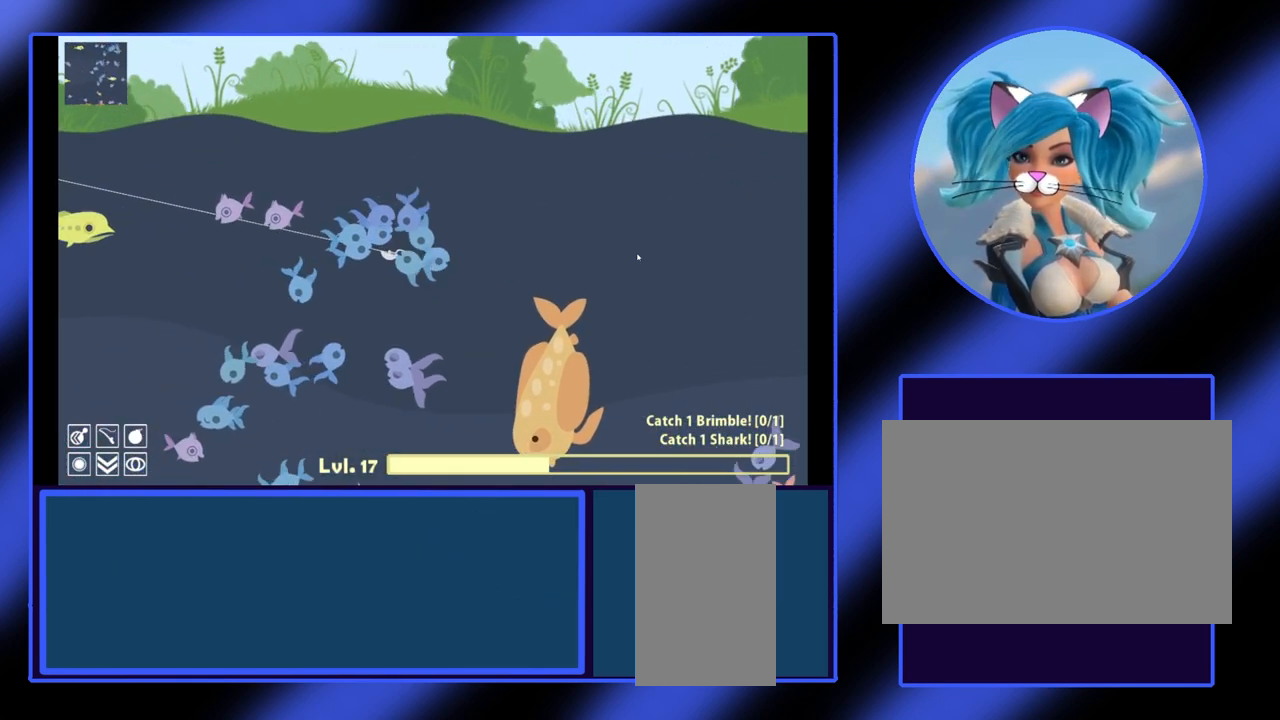
{"keys": [], "mouse": ["left"], "events": []}
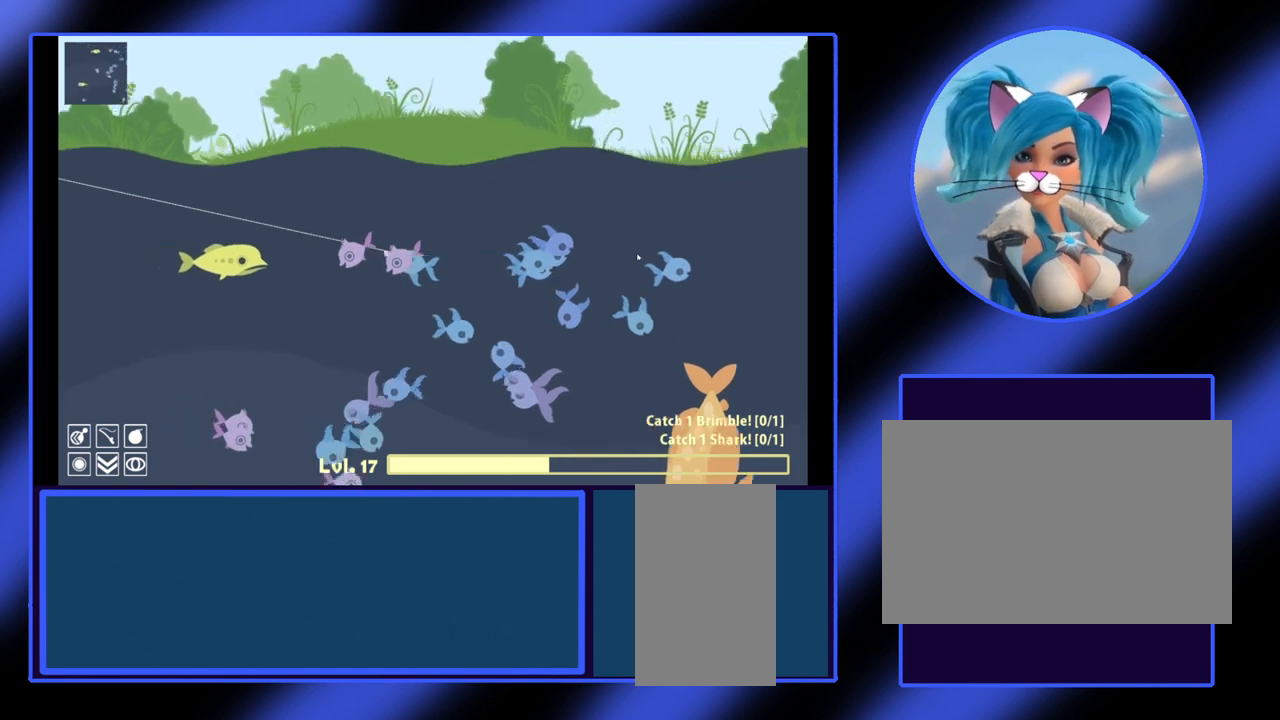
{"keys": [], "mouse": ["left"], "events": []}
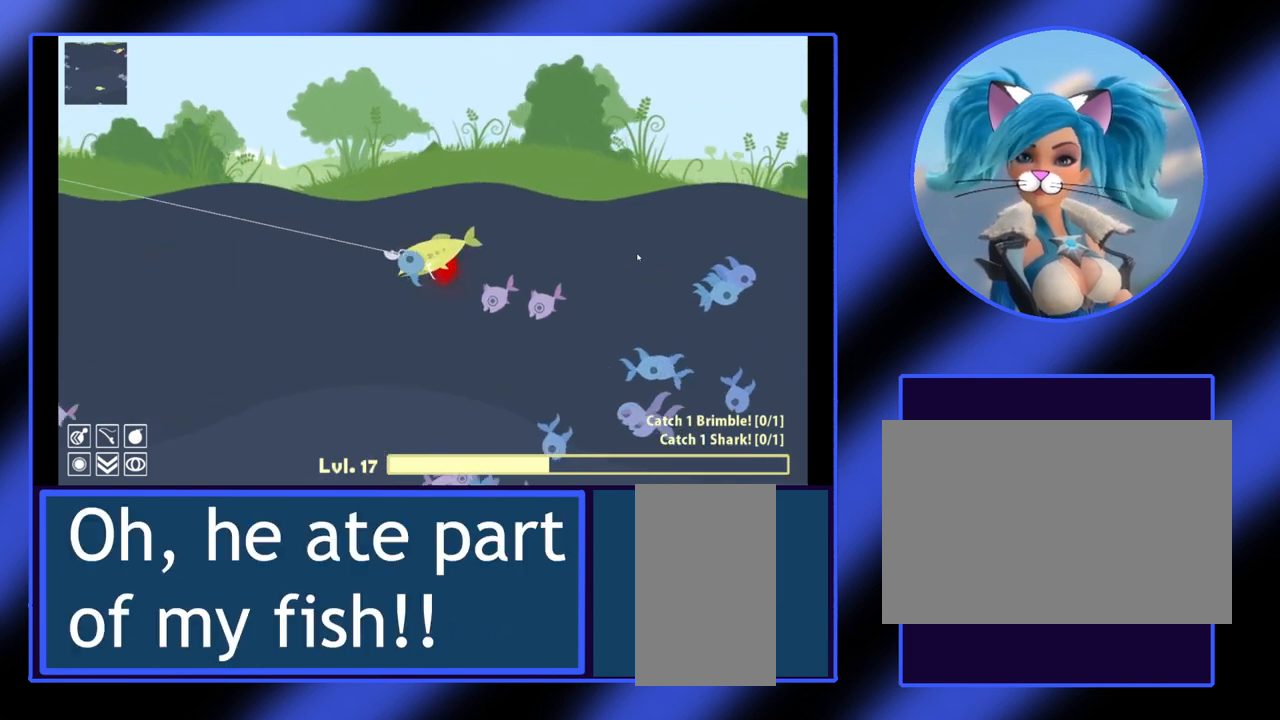
{"keys": [], "mouse": ["left"], "events": []}
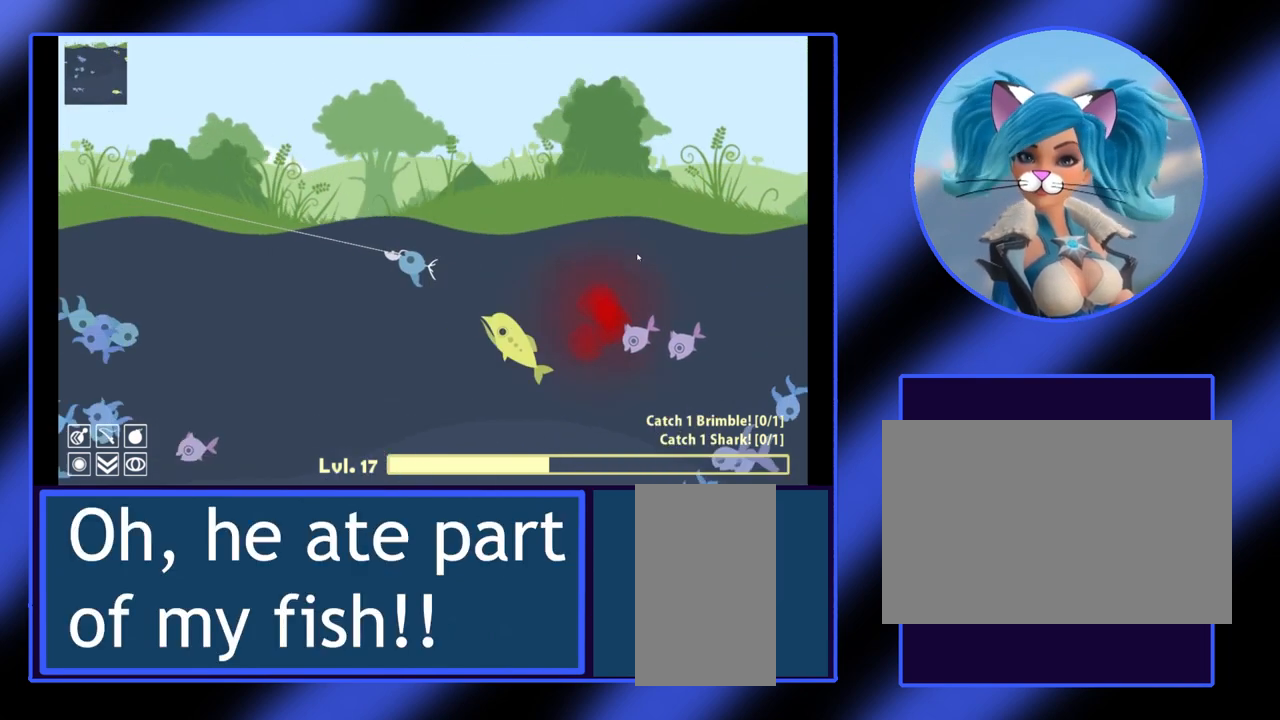
{"keys": [], "mouse": ["left"], "events": []}
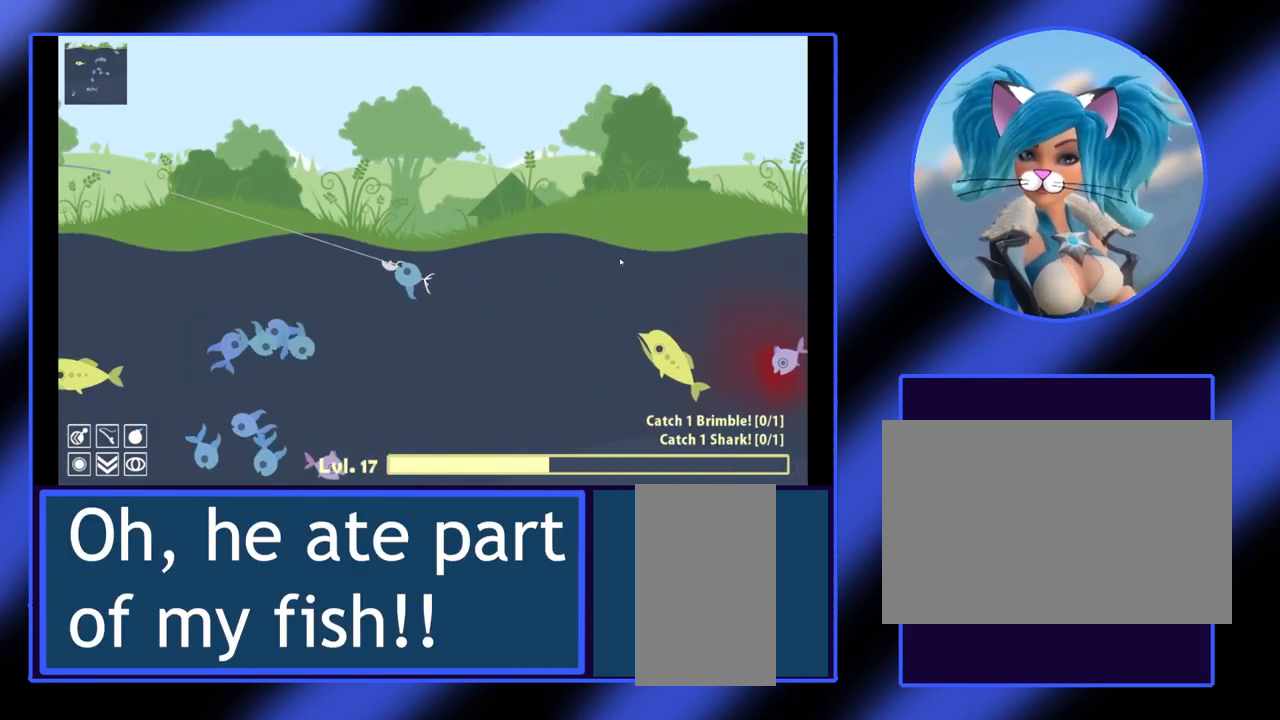
{"keys": [], "mouse": ["left"], "events": []}
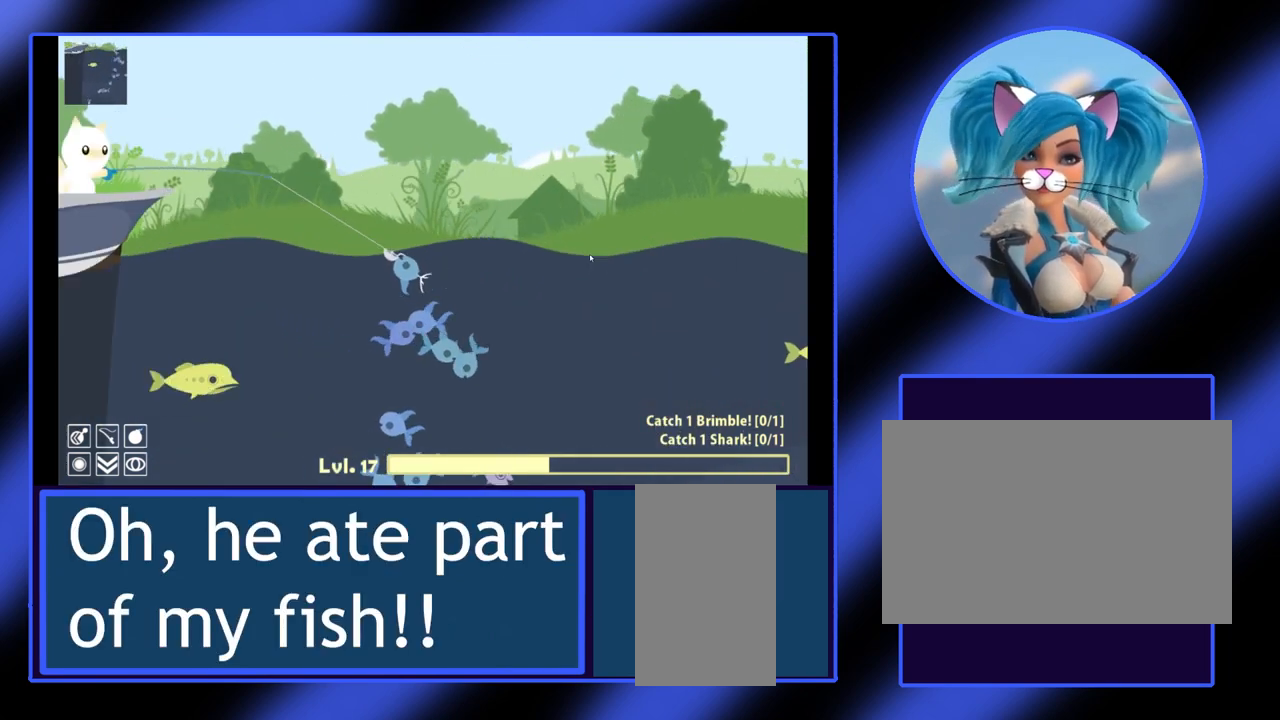
{"keys": [], "mouse": ["left"], "events": []}
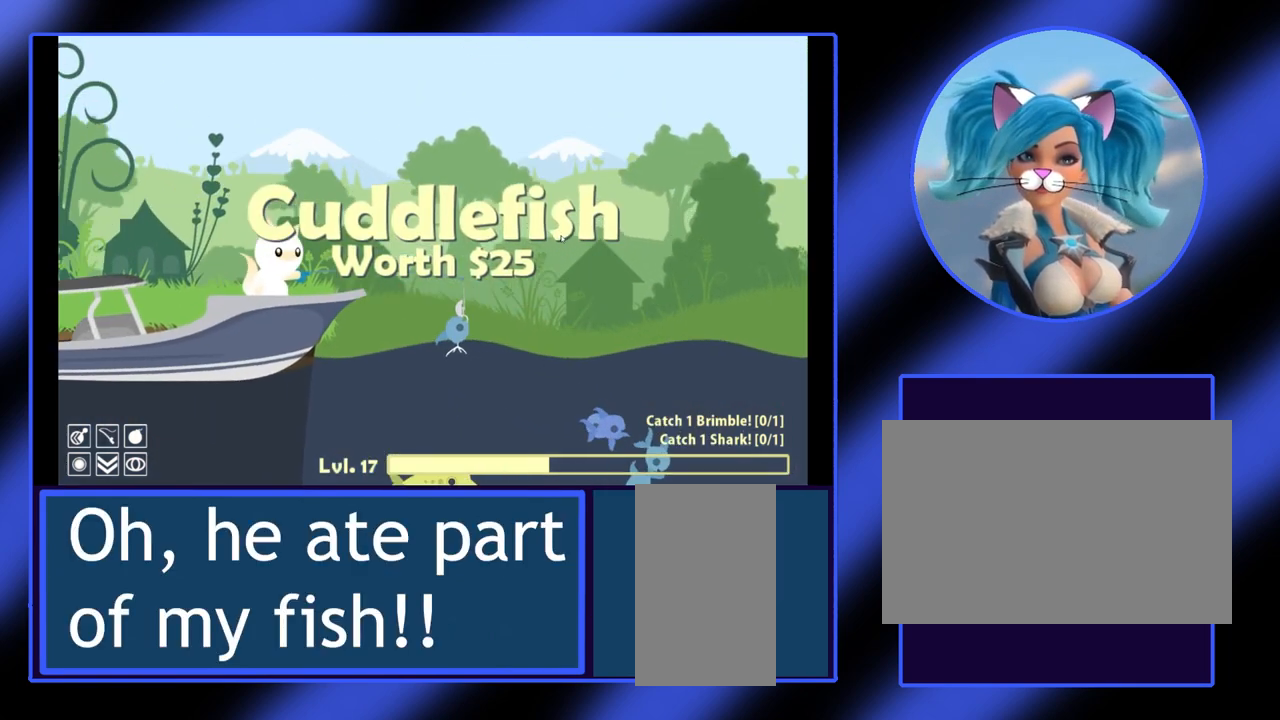
{"keys": [], "mouse": [], "events": [[267, "mouse_left", "up"]]}
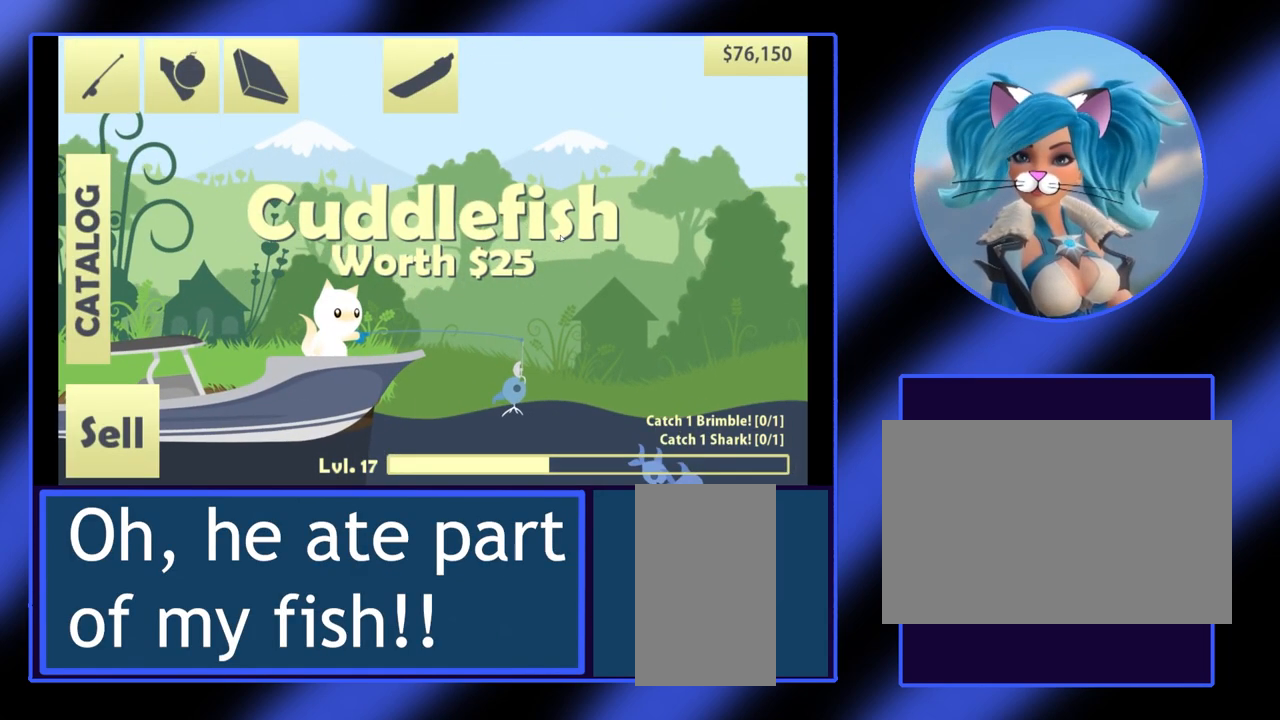
{"keys": [], "mouse": [], "events": []}
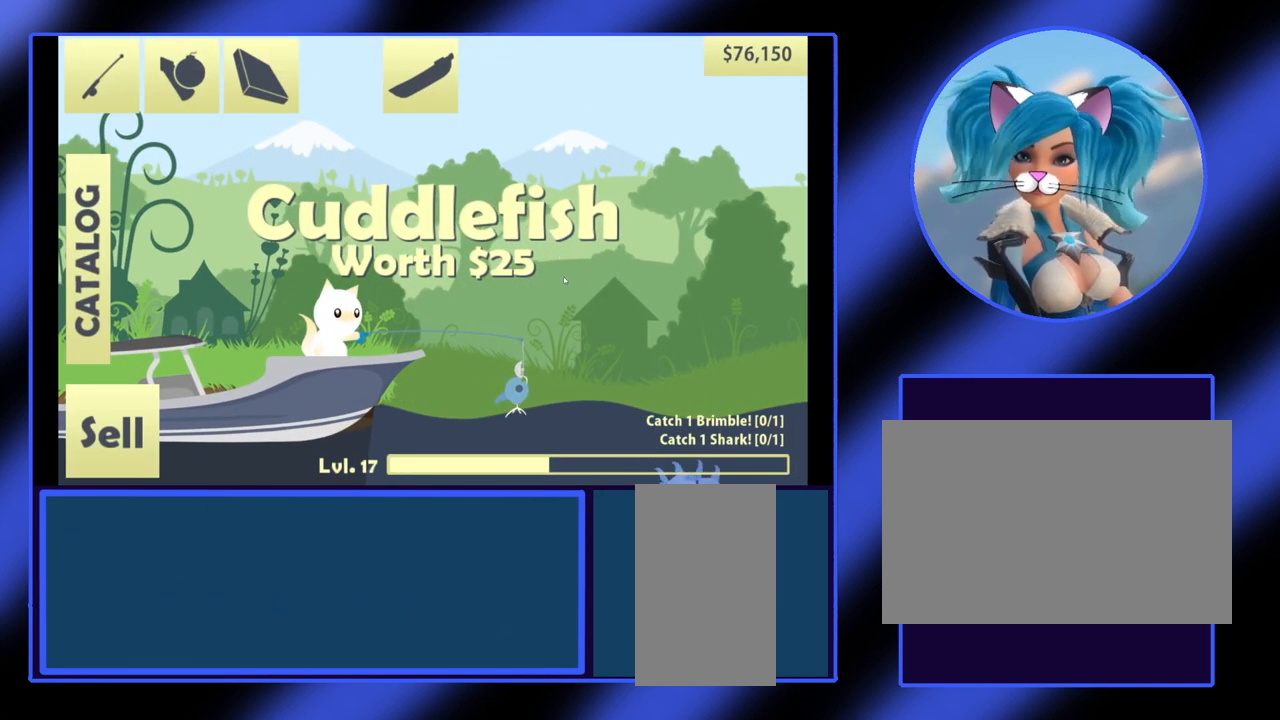
{"keys": [], "mouse": [], "events": []}
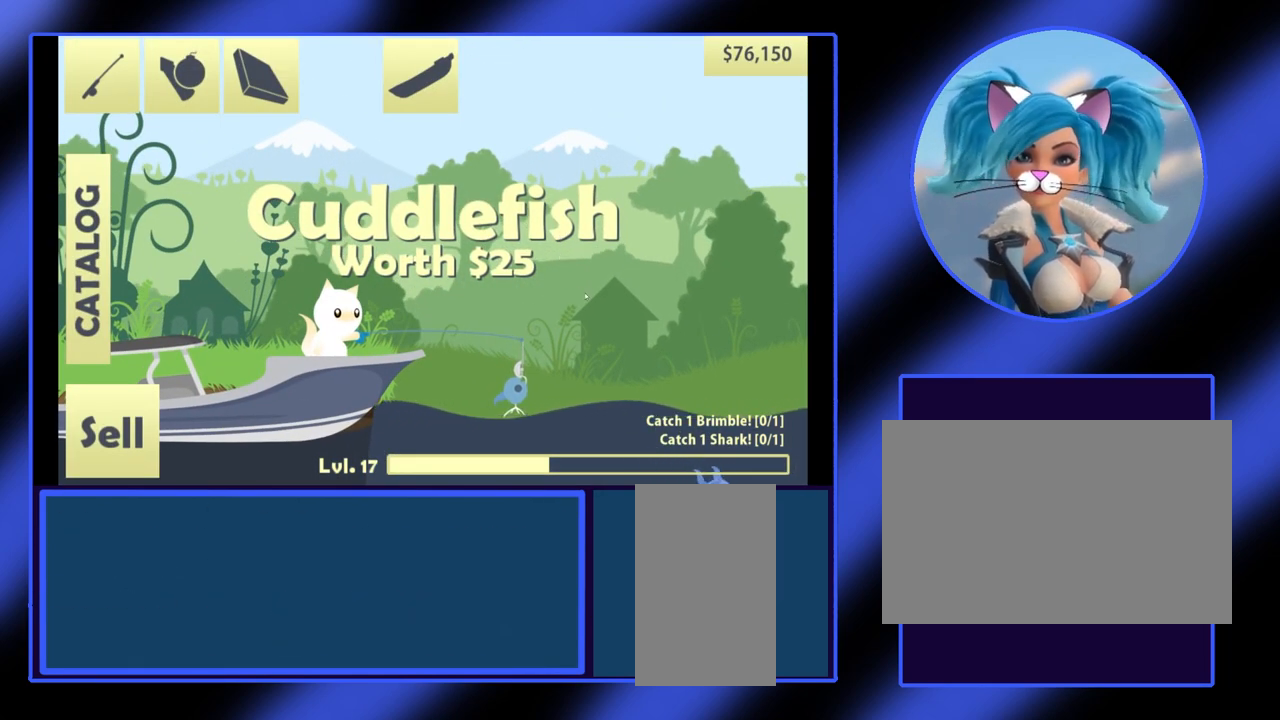
{"keys": [], "mouse": [], "events": []}
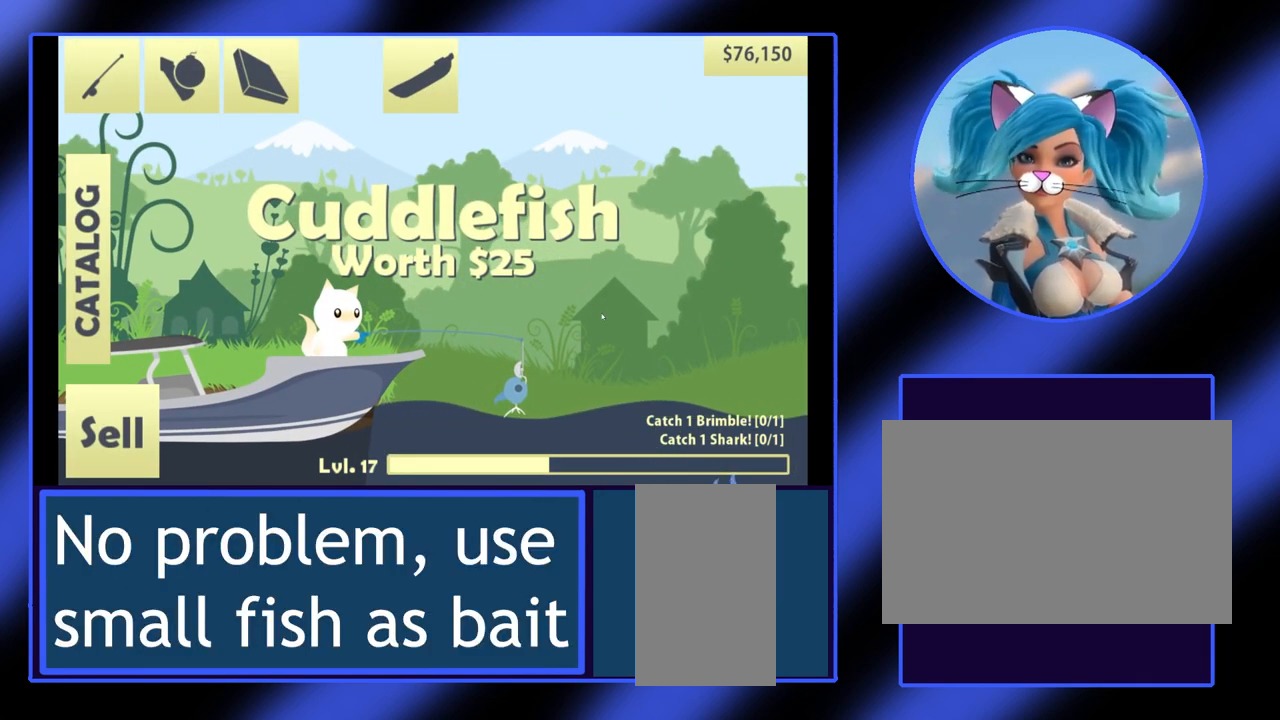
{"keys": [], "mouse": [], "events": []}
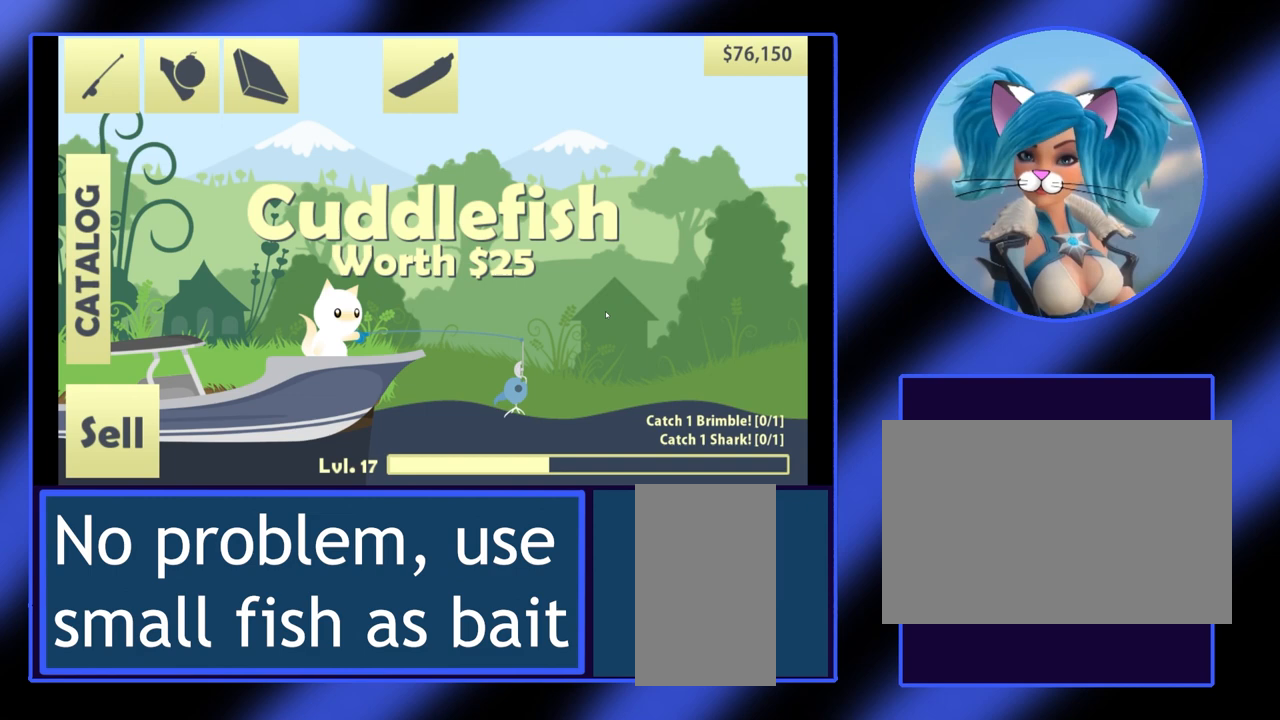
{"keys": [], "mouse": [], "events": []}
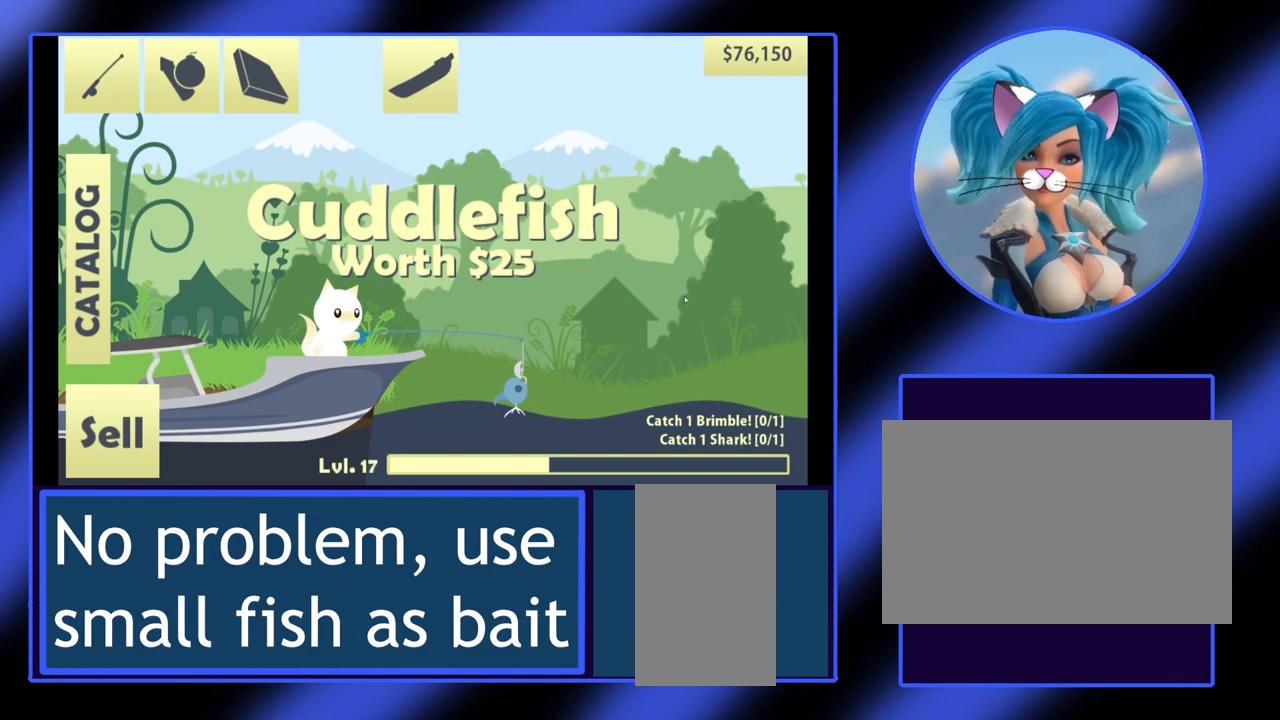
{"keys": [], "mouse": [], "events": []}
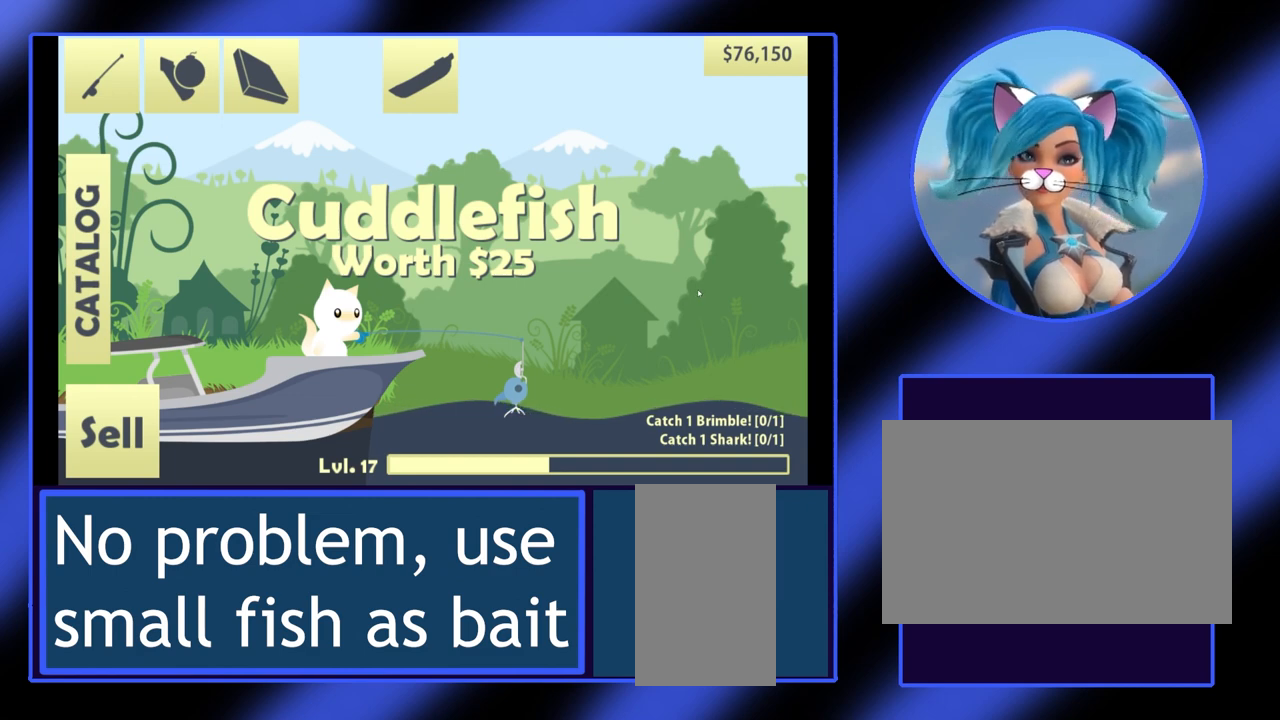
{"keys": [], "mouse": ["left"], "events": [[400, "mouse_left", "down"]]}
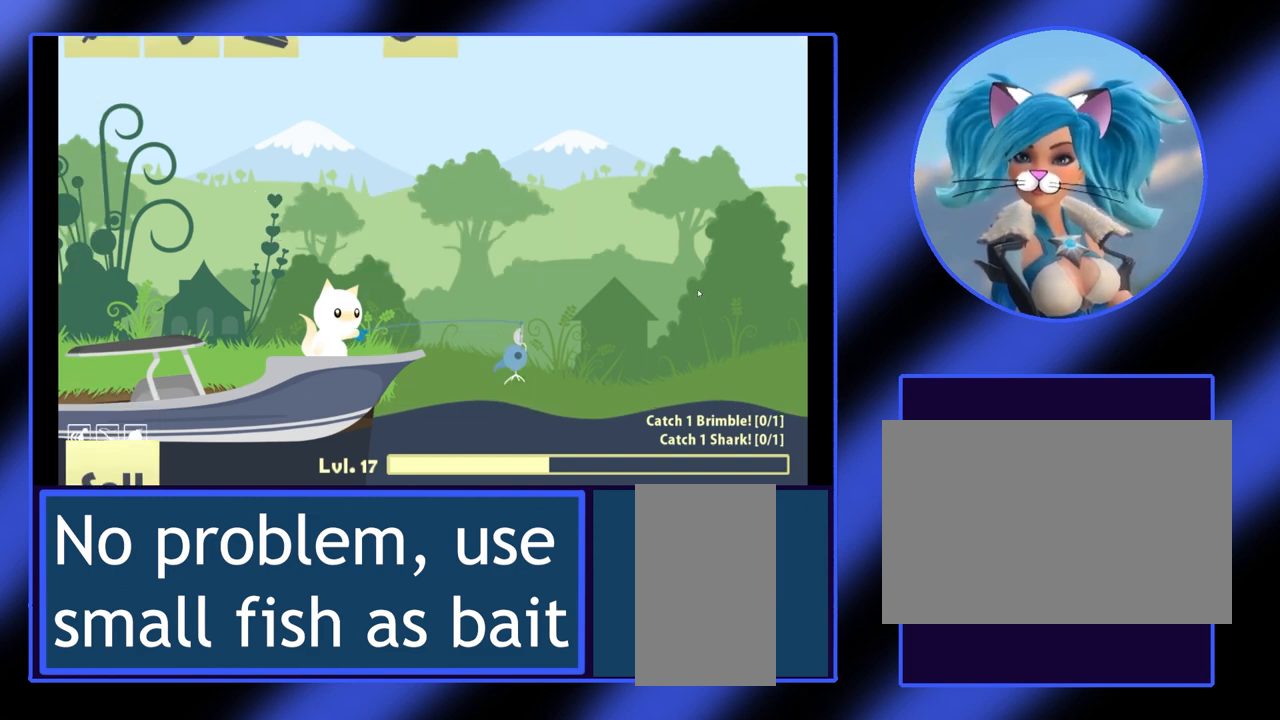
{"keys": [], "mouse": ["left"], "events": []}
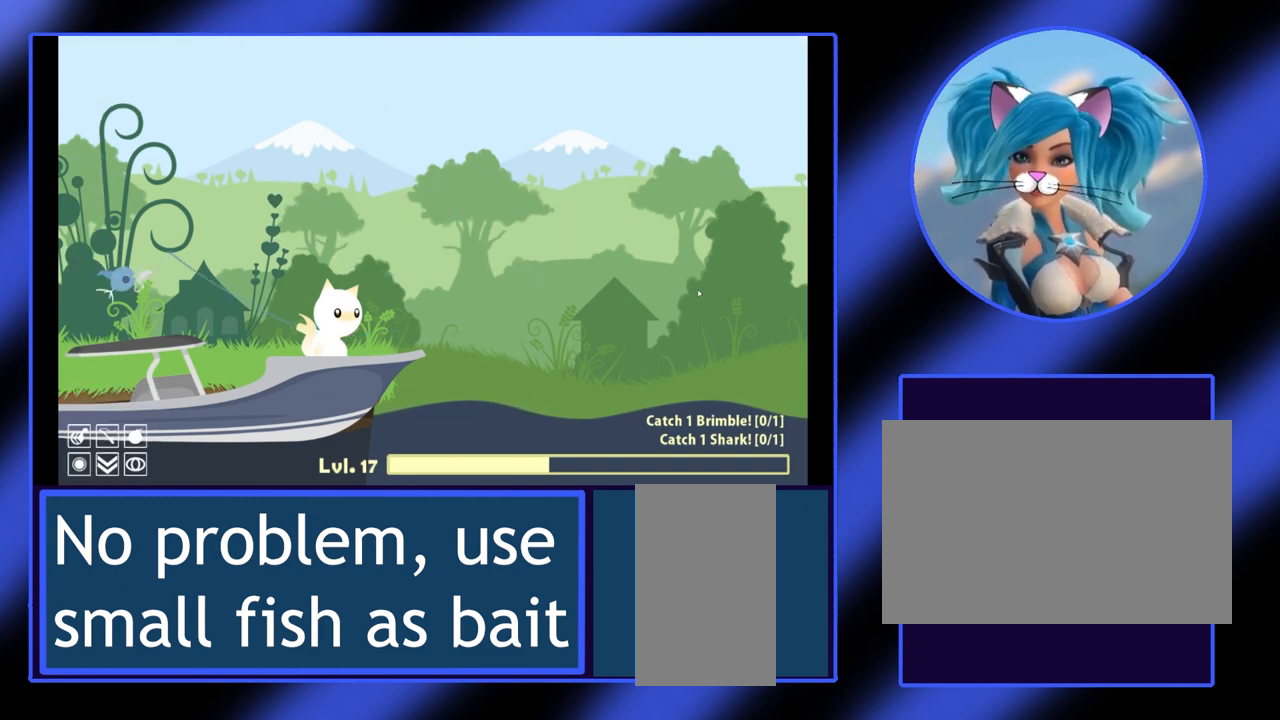
{"keys": [], "mouse": [], "events": [[167, "mouse_left", "up"]]}
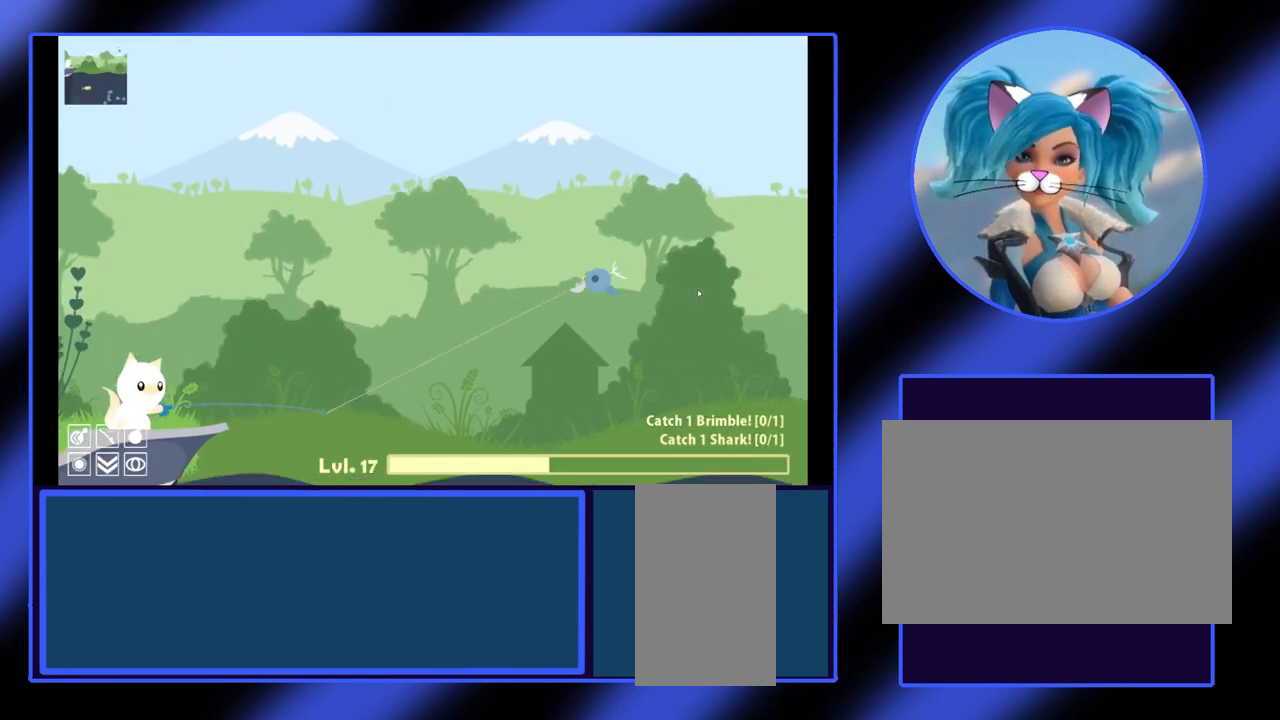
{"keys": [], "mouse": [], "events": []}
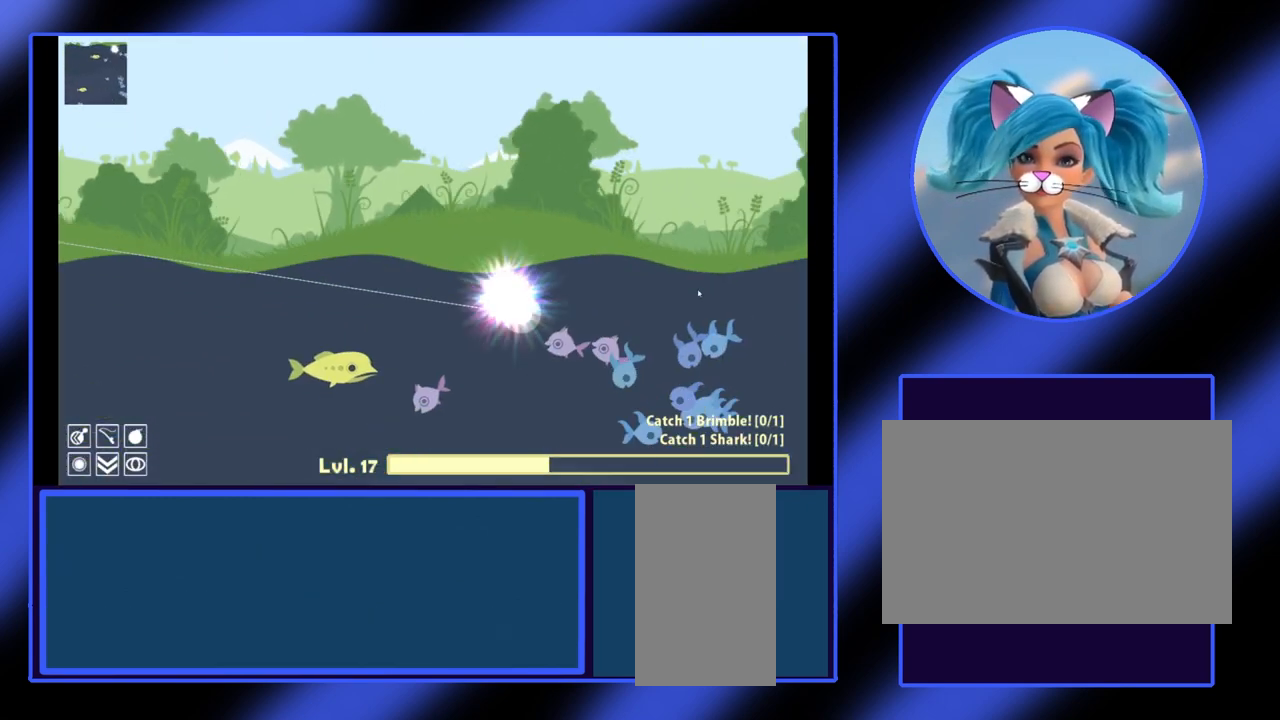
{"keys": [], "mouse": [], "events": []}